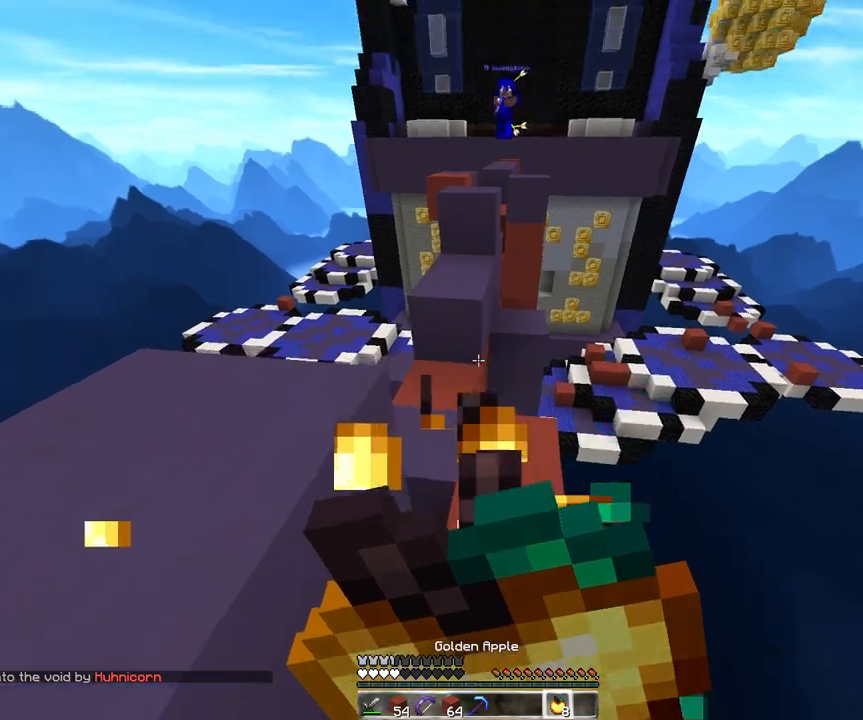
Gameplay with keyboard and mouse; each line is a JSON object with the keys and mouse buttons held at the frame after it. "events" lists presses ("down") and releases ("up") of "a", "d", "s", "space", "w", "mouse_left" and "mouse_right" between this image and that frame as [ms after this image, input, new state], when the widget could be followed in between. "mouse_left", "mouse_right" = the "left", "right" buttons of the "mouse" list. No other keys are recorded. Fast repeated clicks can show as one long hold. Mouse movement is not recorded.
{"keys": ["w"], "mouse": [], "events": [[183, "d", "up"], [367, "mouse_right", "up"]]}
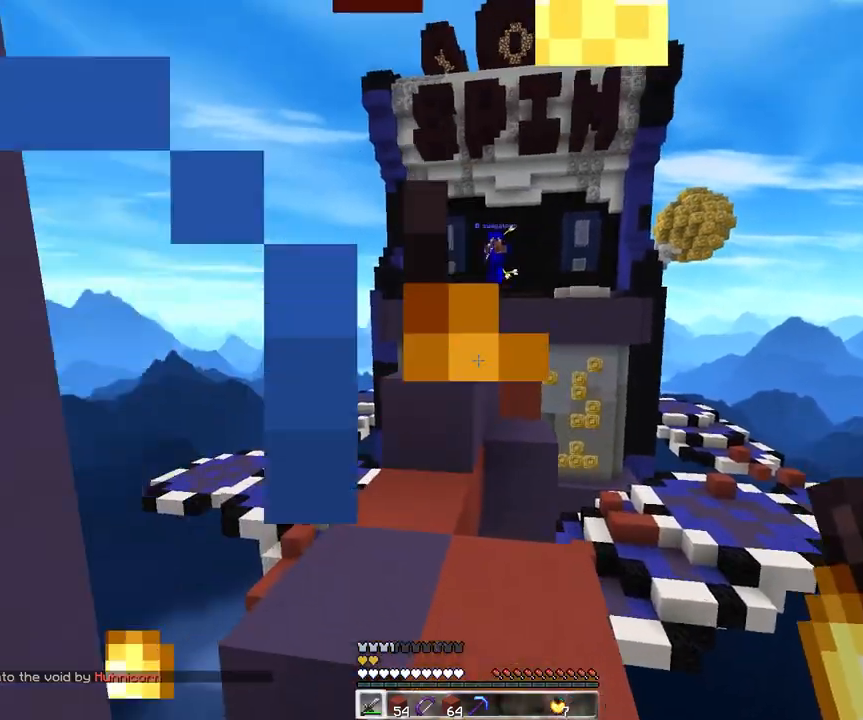
{"keys": ["a", "w"], "mouse": ["right"], "events": [[133, "a", "down"], [233, "mouse_right", "down"]]}
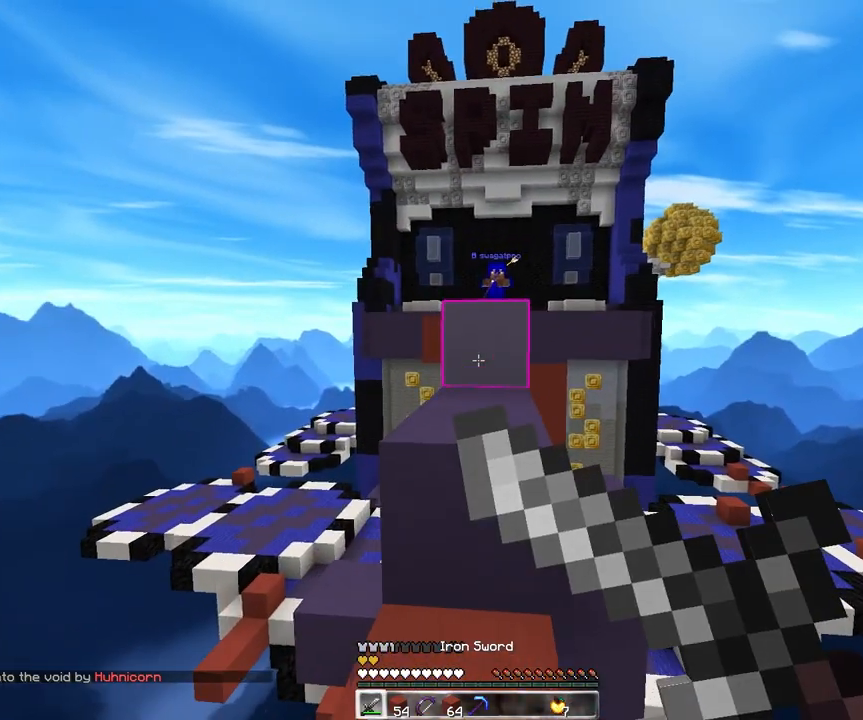
{"keys": ["a", "d", "w"], "mouse": ["right"], "events": [[433, "d", "down"]]}
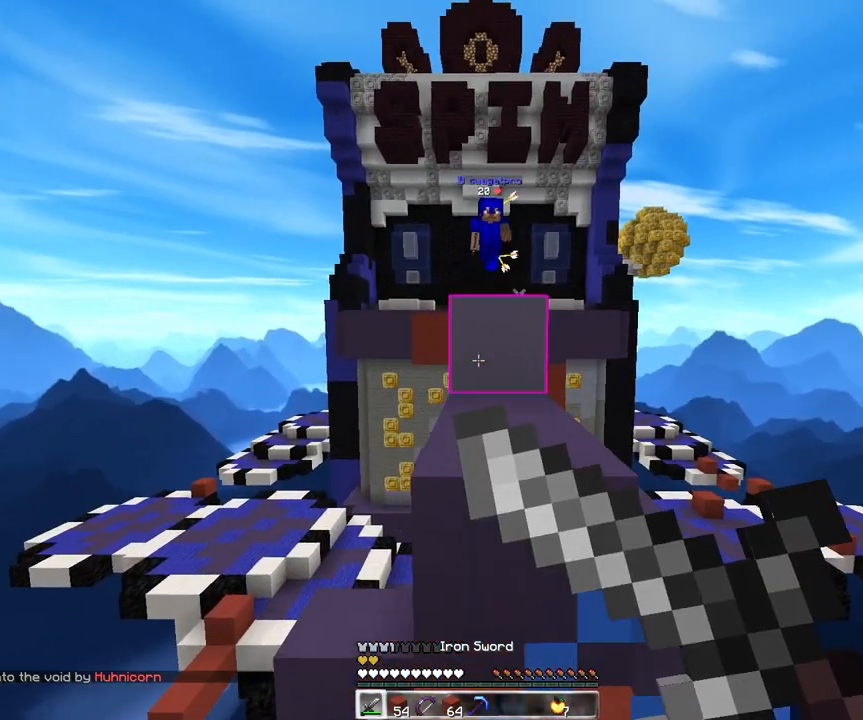
{"keys": ["a", "w"], "mouse": [], "events": [[17, "a", "up"], [117, "space", "down"], [133, "mouse_right", "up"], [167, "d", "up"], [350, "a", "down"], [367, "space", "up"]]}
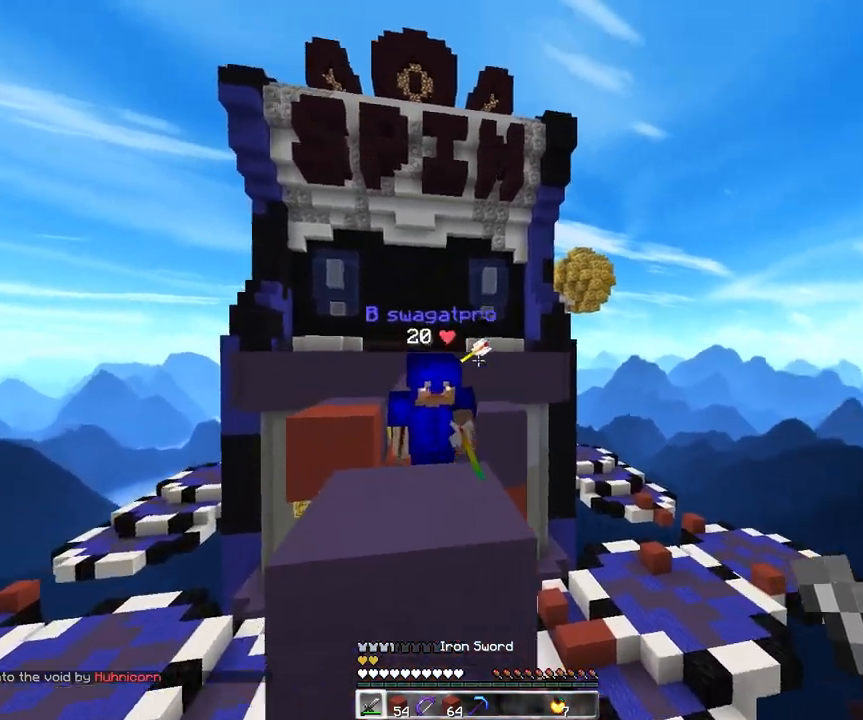
{"keys": ["d", "w"], "mouse": ["left"], "events": [[17, "mouse_left", "down"], [83, "space", "down"], [333, "space", "up"], [417, "d", "down"], [450, "a", "up"]]}
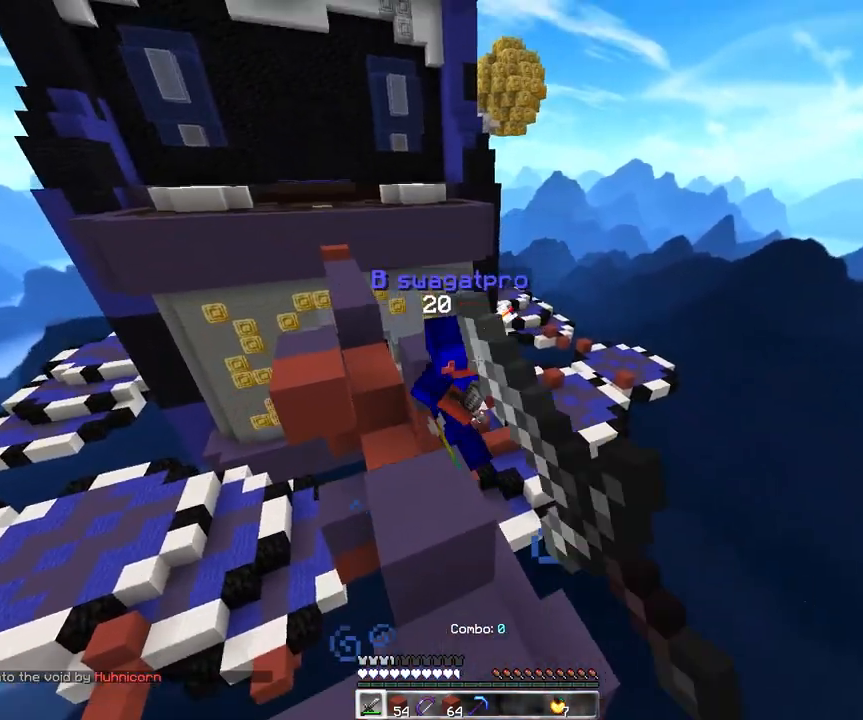
{"keys": ["a", "w"], "mouse": [], "events": [[133, "d", "up"], [317, "mouse_left", "up"], [383, "a", "down"]]}
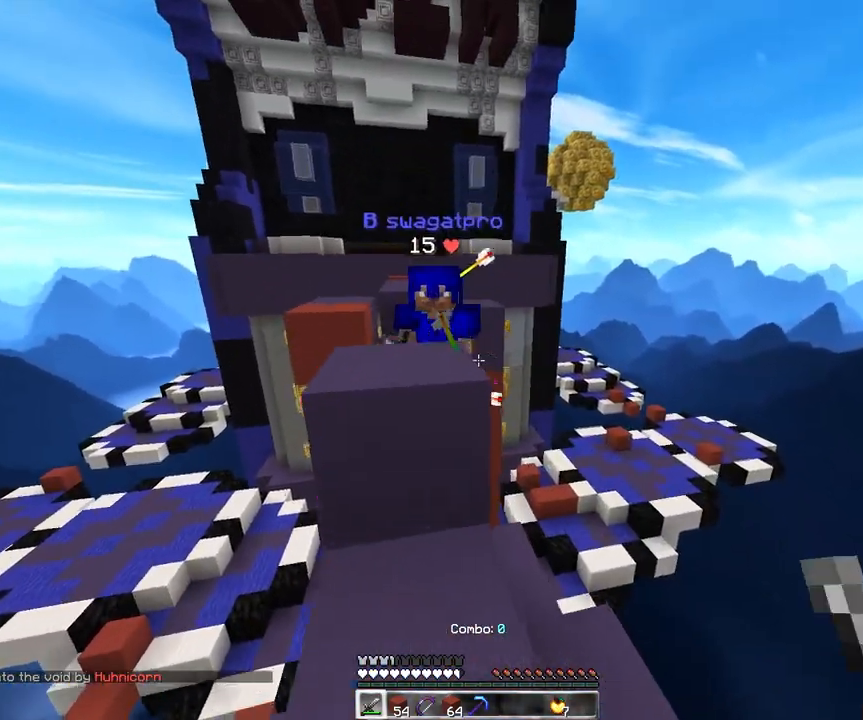
{"keys": ["d", "w"], "mouse": ["left"], "events": [[33, "space", "down"], [83, "mouse_left", "down"], [150, "mouse_left", "up"], [233, "mouse_left", "down"], [300, "d", "down"], [350, "a", "up"], [350, "space", "up"]]}
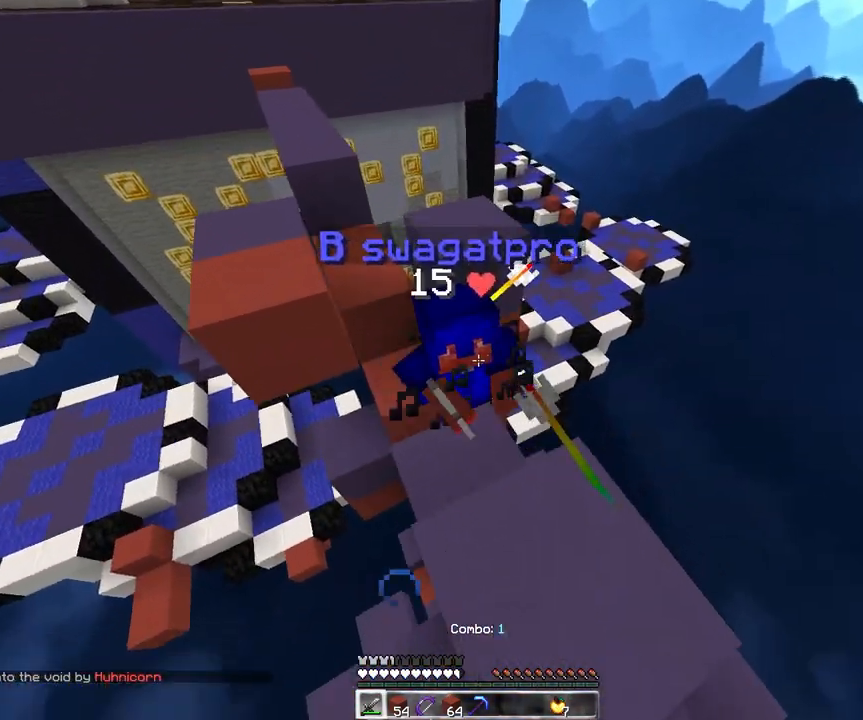
{"keys": ["d"], "mouse": ["left"], "events": [[100, "d", "up"], [267, "a", "down"], [350, "w", "up"], [417, "d", "down"], [450, "a", "up"]]}
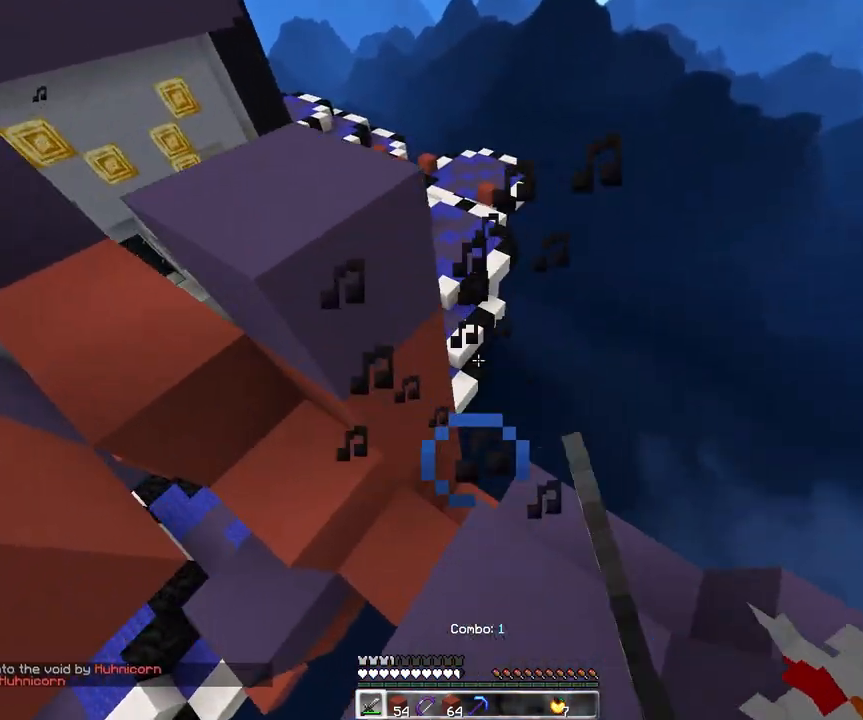
{"keys": ["d", "space", "w"], "mouse": [], "events": [[133, "a", "down"], [133, "d", "up"], [183, "mouse_left", "up"], [183, "w", "down"], [333, "space", "down"], [433, "a", "up"], [483, "d", "down"]]}
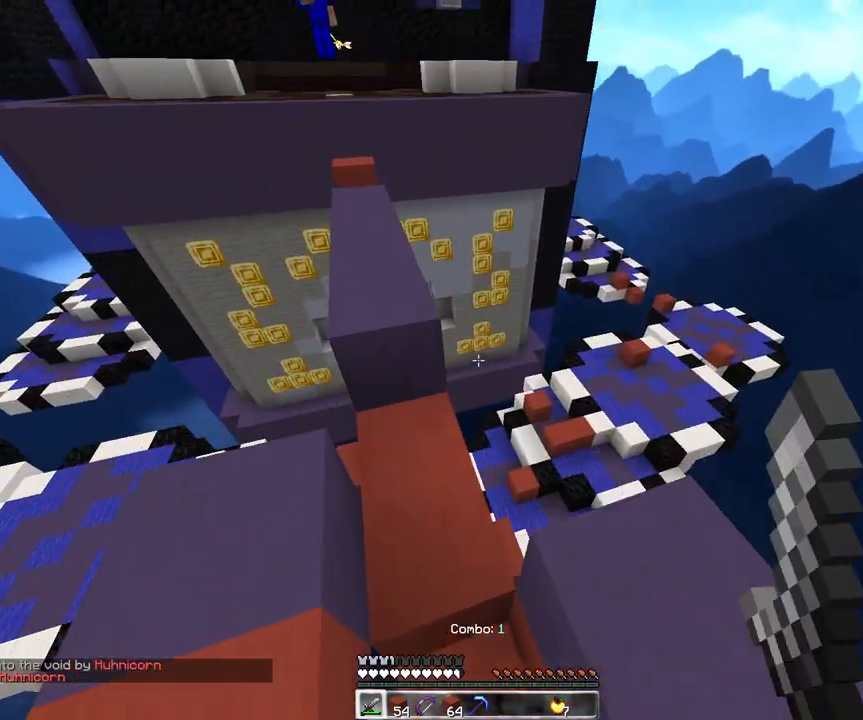
{"keys": ["a", "space", "w"], "mouse": [], "events": [[100, "space", "up"], [217, "d", "up"], [333, "a", "down"], [383, "space", "down"]]}
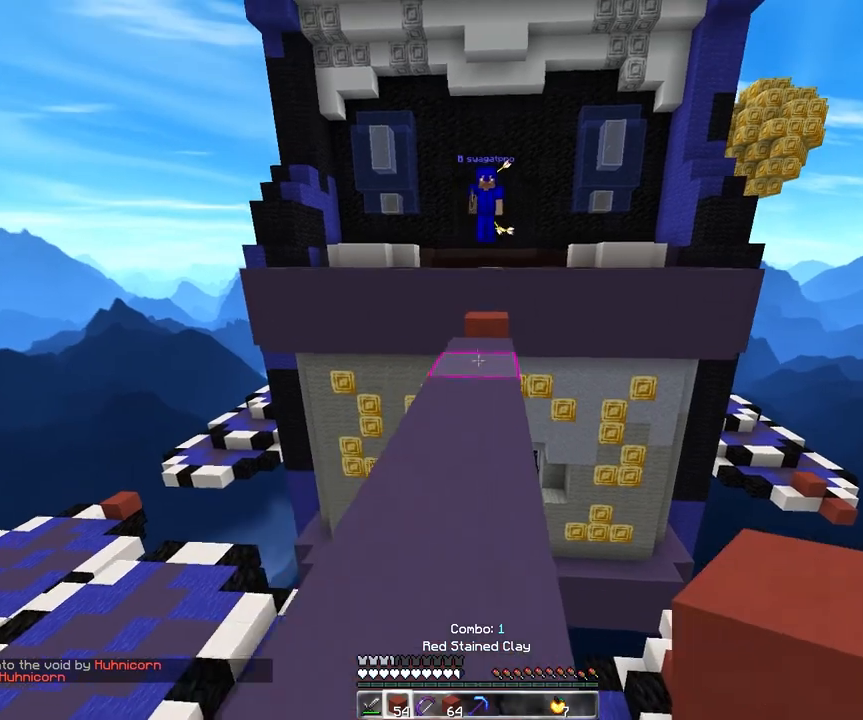
{"keys": ["a", "w"], "mouse": ["right"], "events": [[67, "a", "up"], [67, "mouse_right", "down"], [150, "space", "up"], [367, "a", "down"]]}
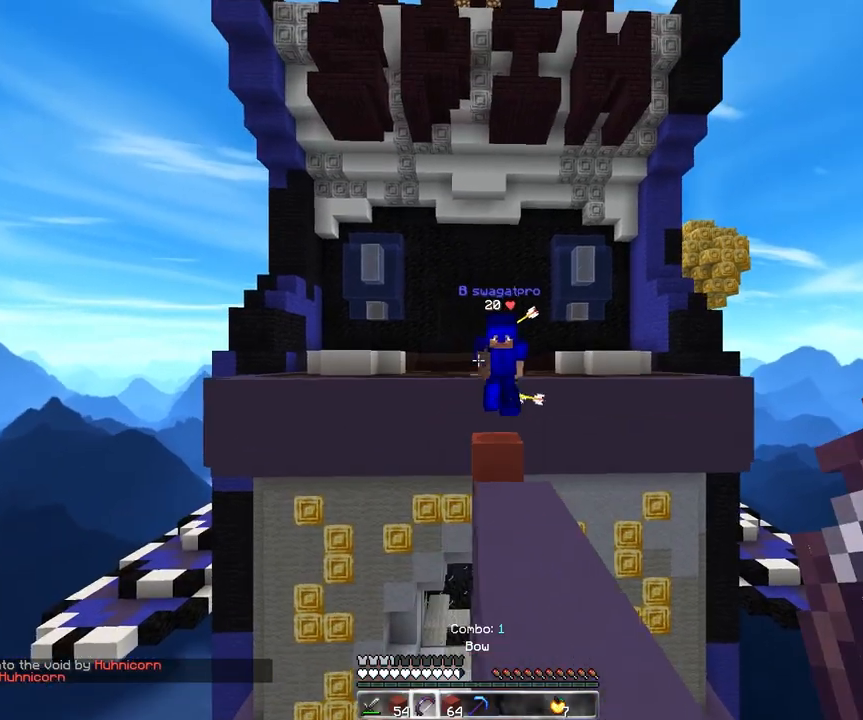
{"keys": ["a", "w"], "mouse": ["left"], "events": [[17, "d", "down"], [50, "a", "up"], [67, "mouse_right", "up"], [233, "mouse_left", "down"], [400, "a", "down"], [467, "d", "up"]]}
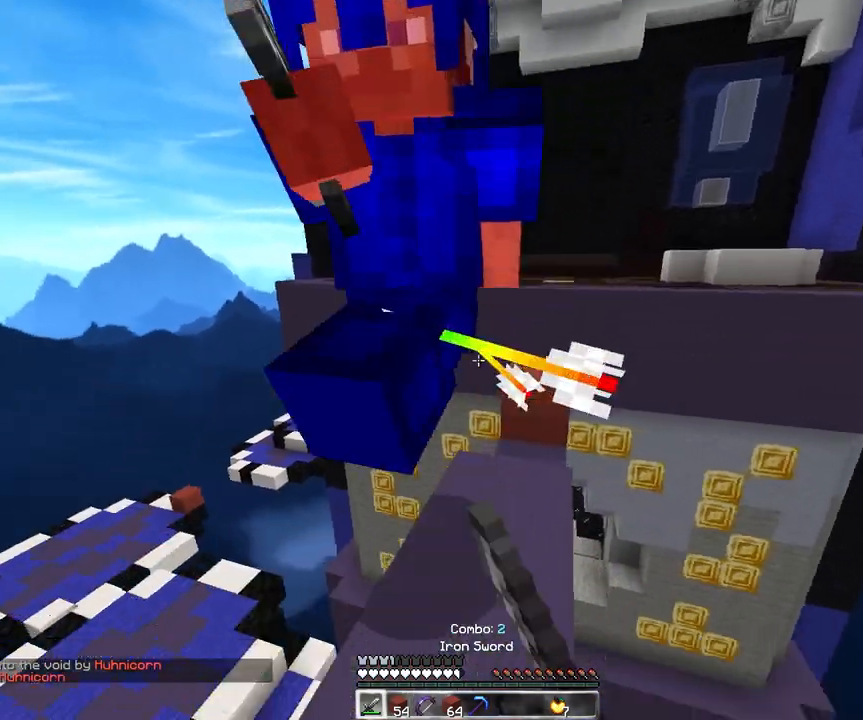
{"keys": ["a", "w"], "mouse": ["left"], "events": [[133, "d", "down"], [183, "a", "up"], [283, "d", "up"], [367, "w", "up"], [433, "w", "down"], [450, "a", "down"]]}
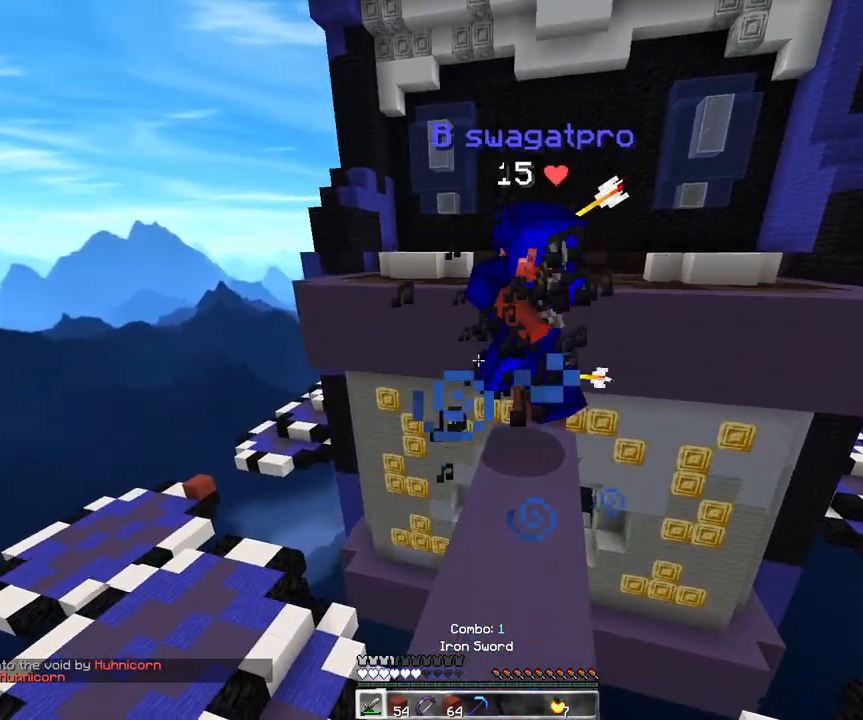
{"keys": ["a", "d", "s"], "mouse": [], "events": [[100, "a", "up"], [233, "a", "down"], [283, "mouse_left", "up"], [350, "d", "down"], [400, "a", "up"], [400, "w", "up"], [467, "a", "down"], [467, "s", "down"]]}
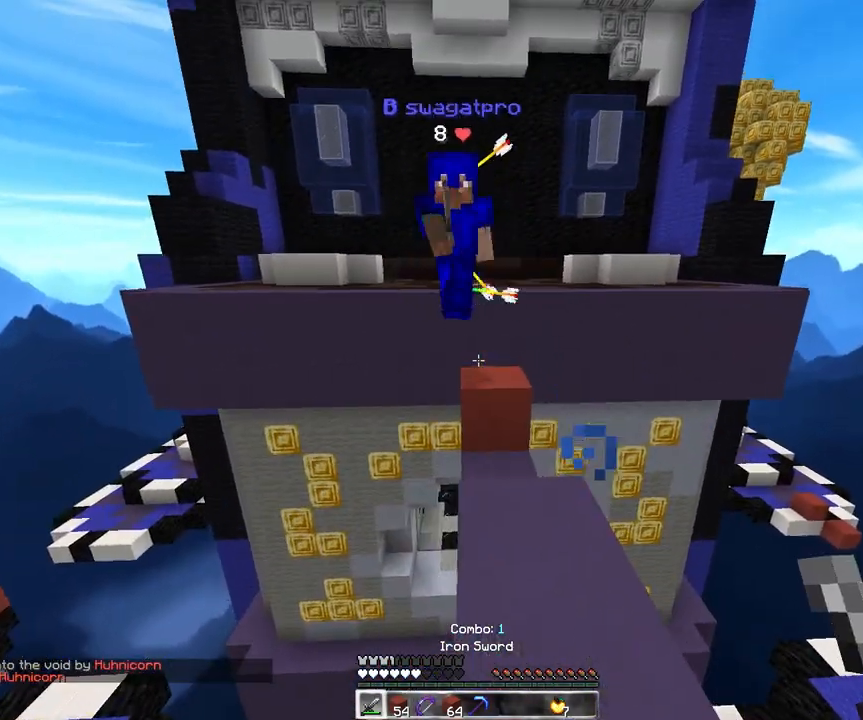
{"keys": ["w"], "mouse": [], "events": [[267, "d", "up"], [283, "a", "up"], [300, "s", "up"], [333, "d", "down"], [333, "w", "down"], [433, "d", "up"]]}
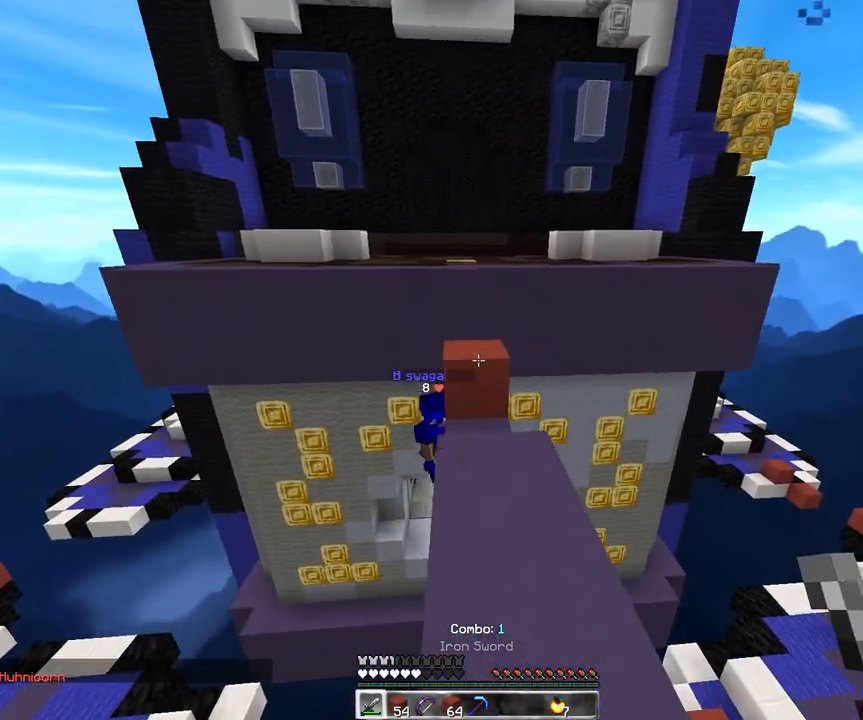
{"keys": ["space", "w"], "mouse": [], "events": [[217, "d", "down"], [400, "space", "down"], [483, "d", "up"]]}
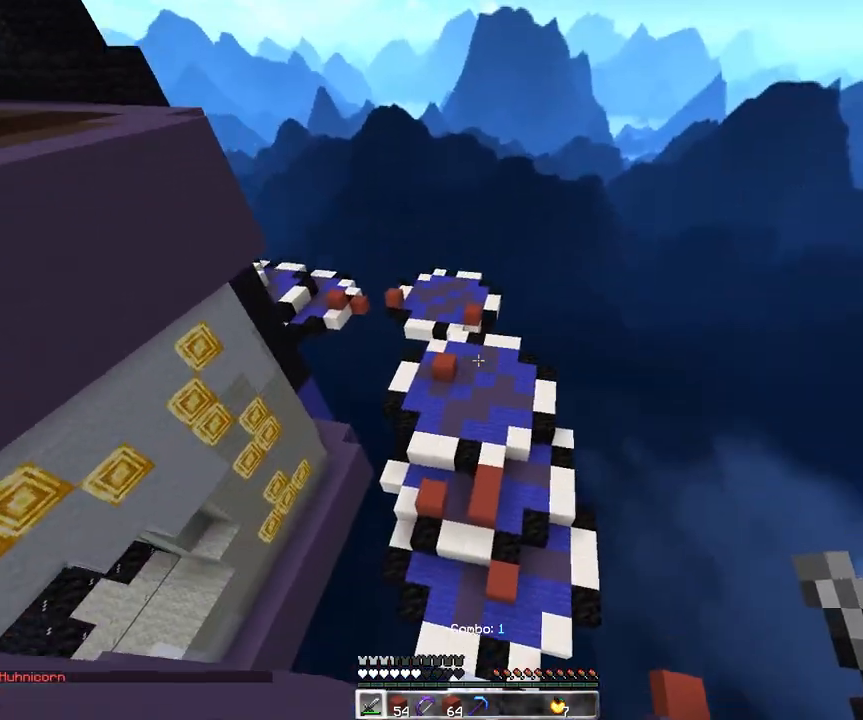
{"keys": ["d", "w"], "mouse": ["right"], "events": [[267, "d", "down"], [267, "mouse_right", "down"], [267, "space", "up"], [267, "w", "up"], [283, "w", "down"]]}
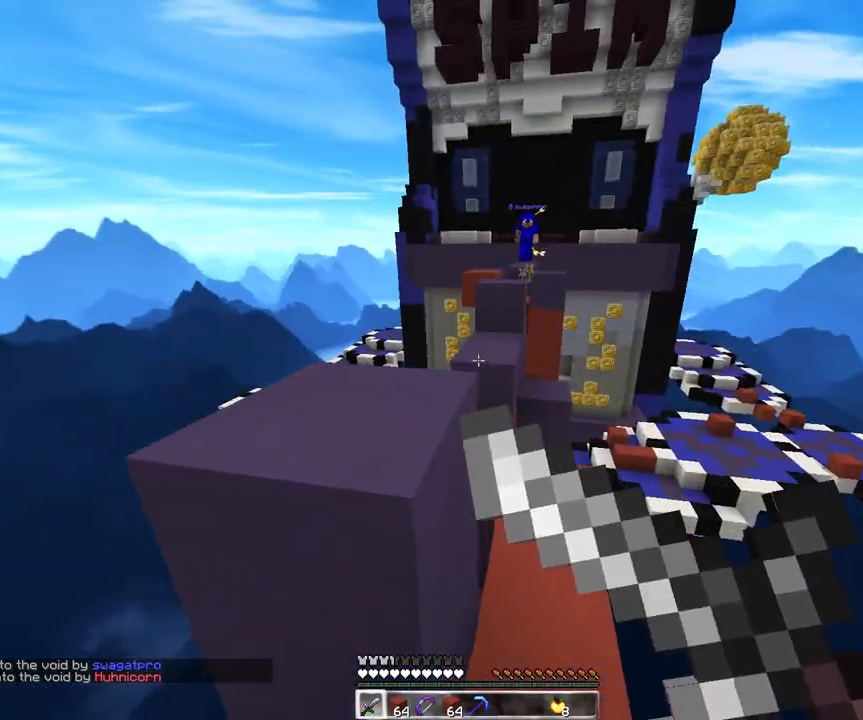
{"keys": ["w"], "mouse": [], "events": [[233, "d", "up"], [400, "mouse_right", "up"]]}
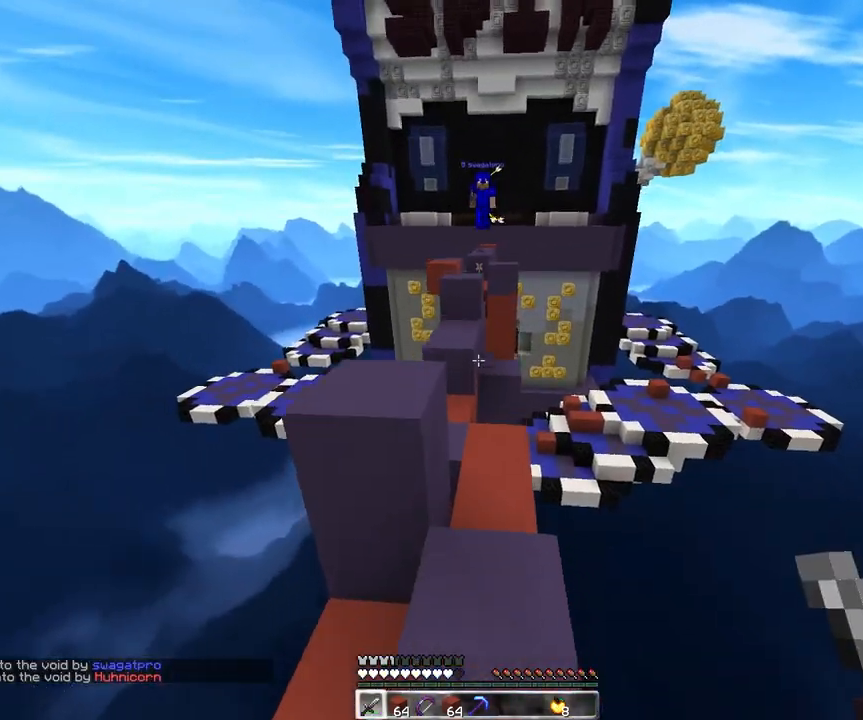
{"keys": ["w"], "mouse": [], "events": [[100, "space", "down"], [500, "space", "up"]]}
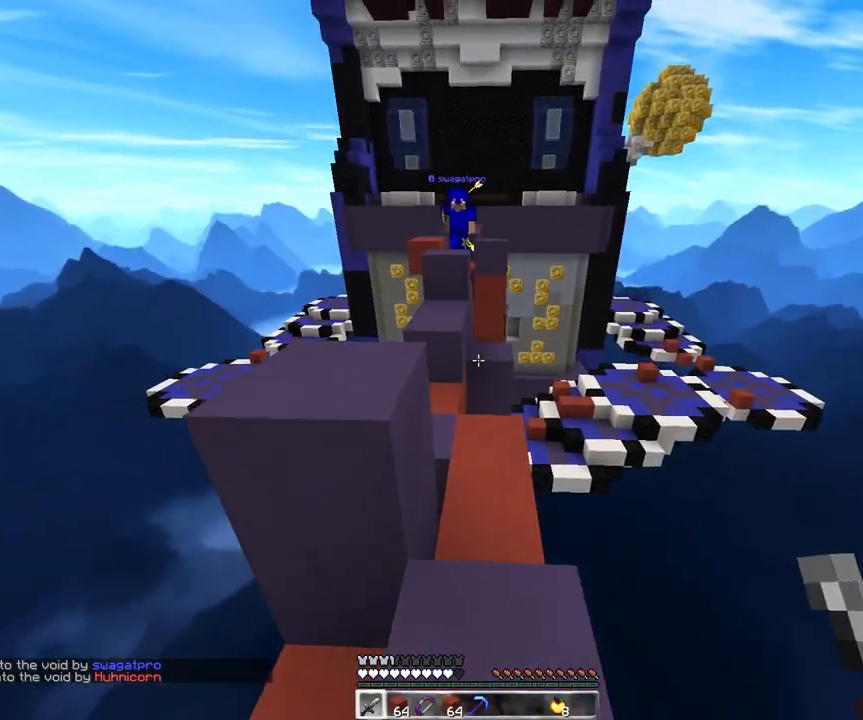
{"keys": ["d", "w"], "mouse": [], "events": [[333, "d", "down"]]}
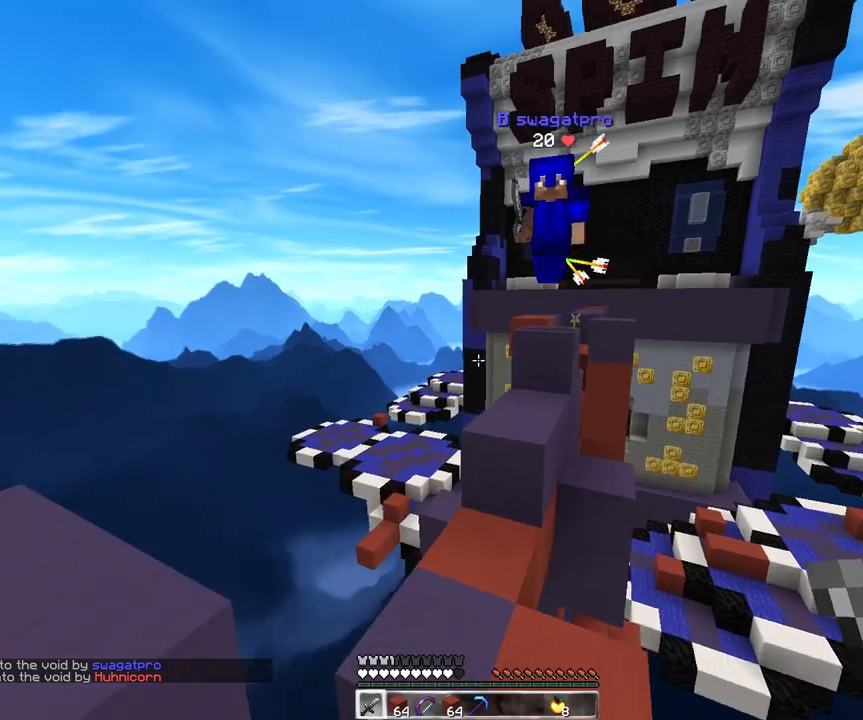
{"keys": ["a", "w"], "mouse": ["left"], "events": [[133, "d", "up"], [267, "a", "down"], [300, "mouse_left", "down"]]}
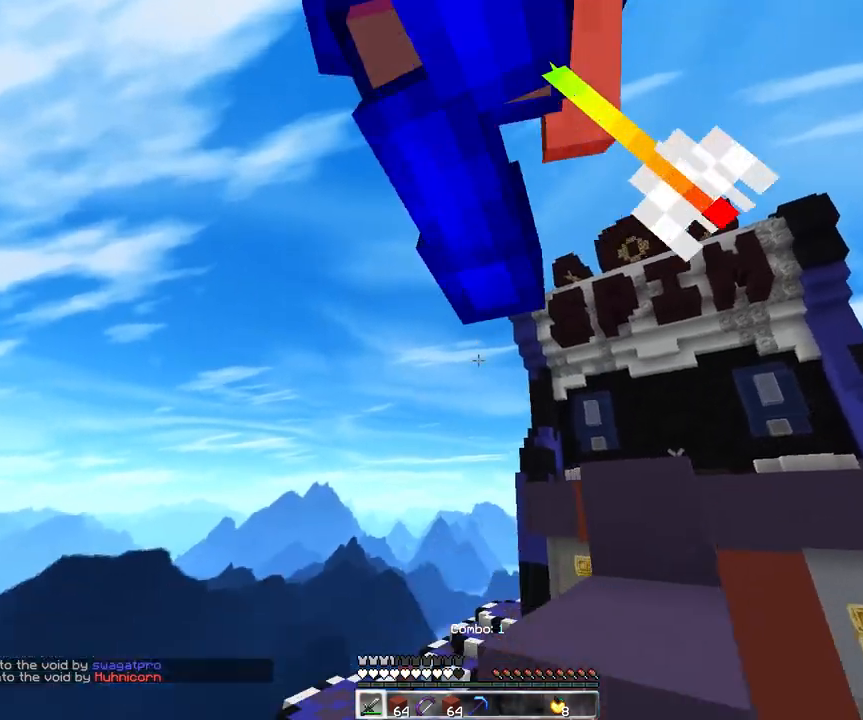
{"keys": ["a", "w"], "mouse": ["left"], "events": [[217, "d", "down"], [417, "d", "up"]]}
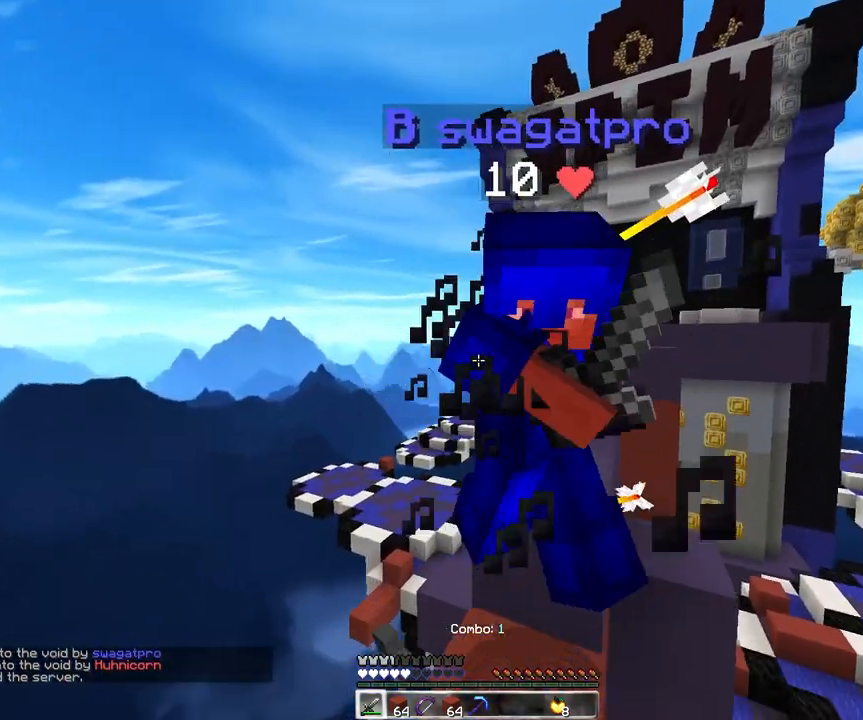
{"keys": ["a", "w"], "mouse": ["left"], "events": [[67, "d", "down"], [100, "a", "up"], [283, "a", "down"], [317, "d", "up"]]}
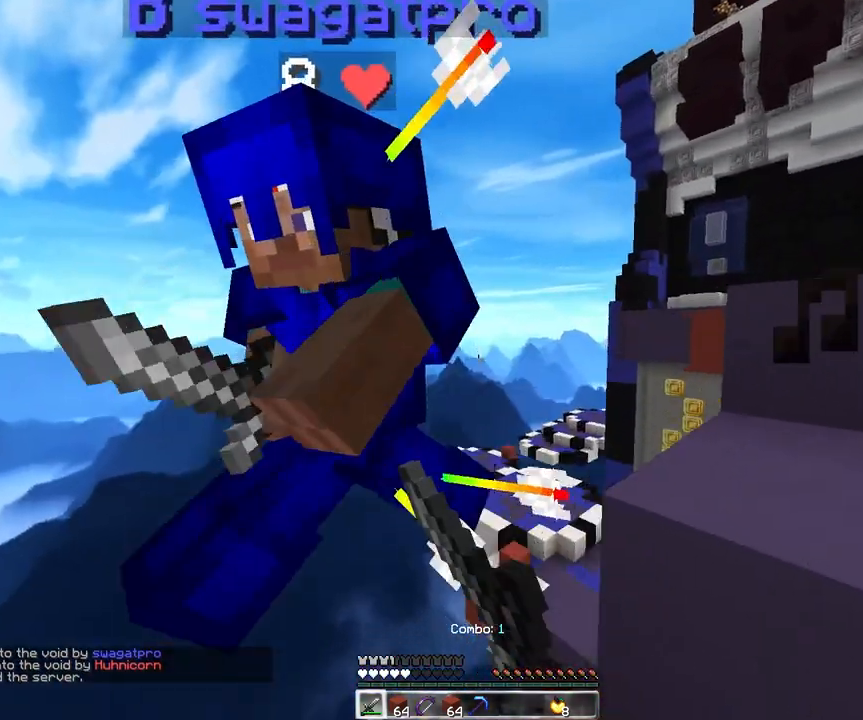
{"keys": [], "mouse": ["left"], "events": [[67, "a", "up"], [83, "w", "up"]]}
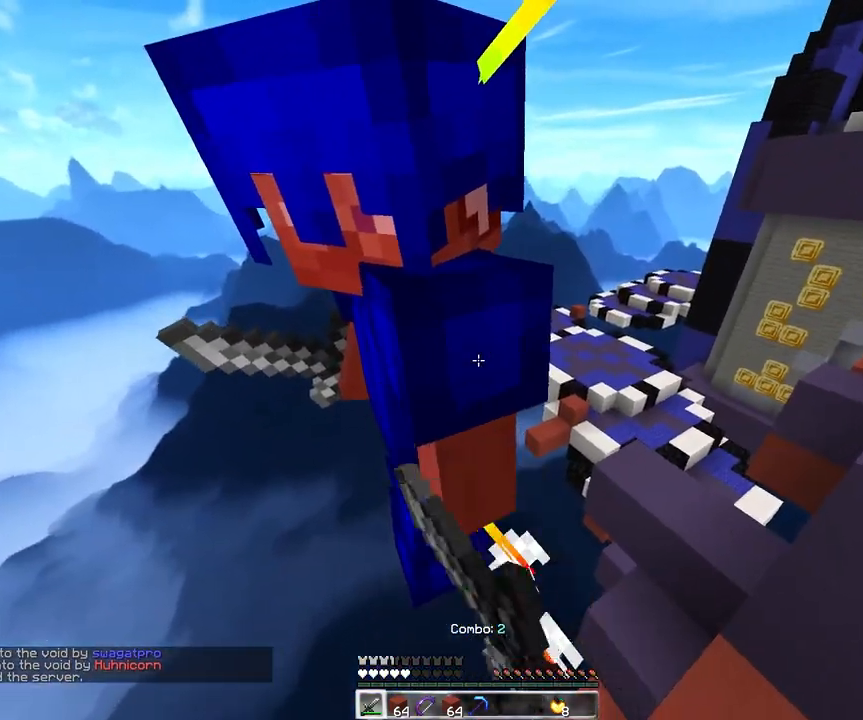
{"keys": ["d", "space", "w"], "mouse": [], "events": [[117, "d", "down"], [133, "mouse_left", "up"], [200, "mouse_left", "down"], [200, "w", "down"], [283, "mouse_left", "up"], [333, "space", "down"]]}
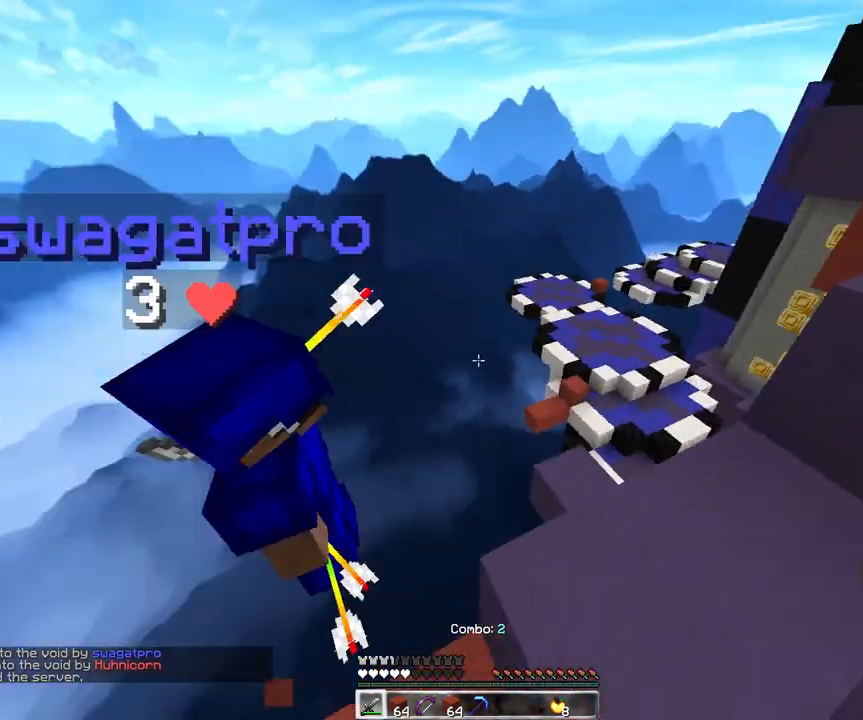
{"keys": ["w"], "mouse": [], "events": [[33, "a", "down"], [33, "mouse_left", "down"], [33, "w", "up"], [67, "space", "up"], [83, "d", "up"], [283, "a", "up"], [350, "mouse_left", "up"], [483, "w", "down"]]}
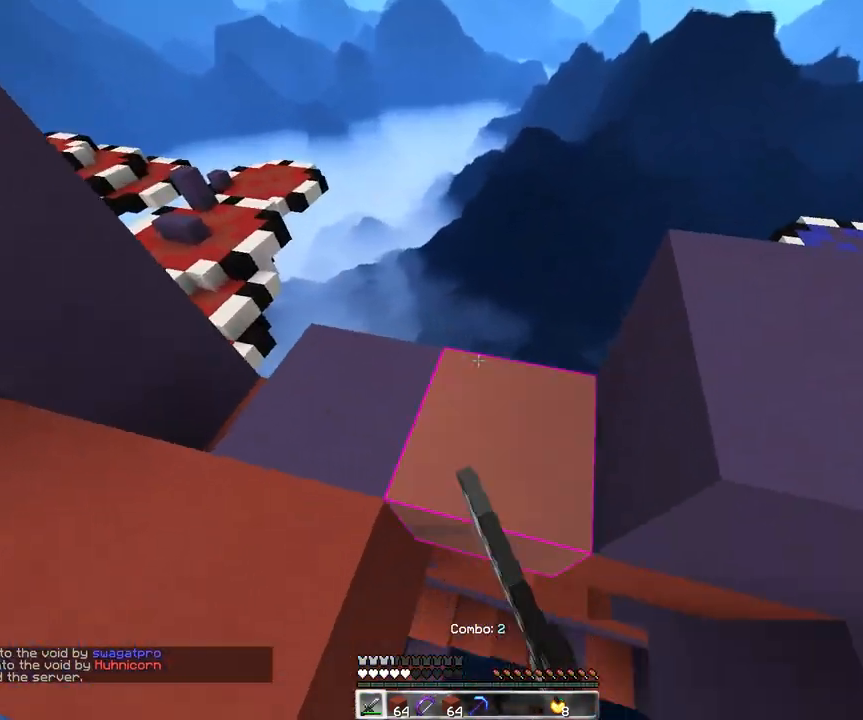
{"keys": ["a", "w"], "mouse": [], "events": [[400, "a", "down"]]}
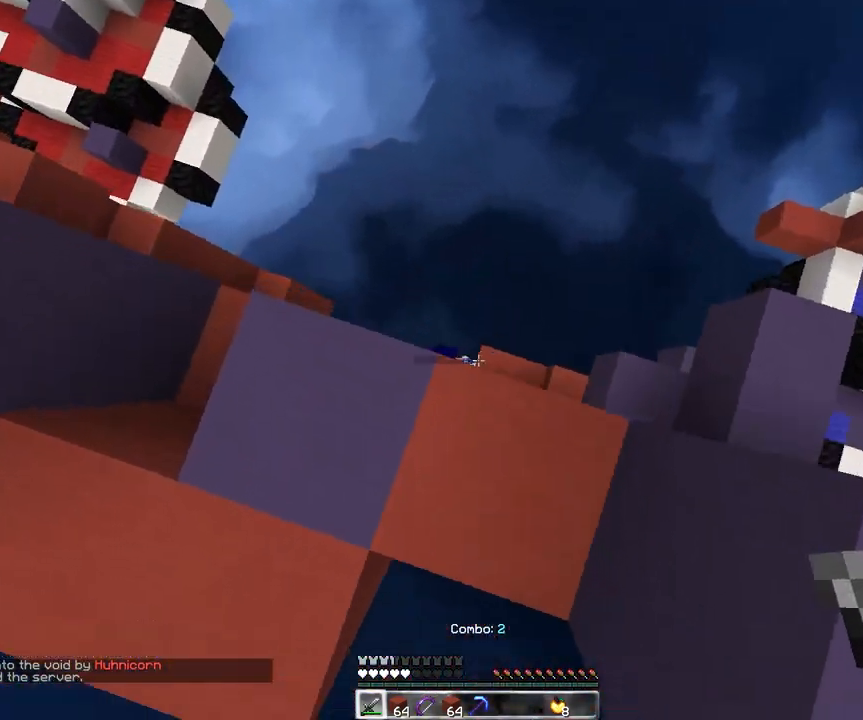
{"keys": ["a"], "mouse": ["right"], "events": [[267, "w", "up"], [450, "mouse_right", "down"]]}
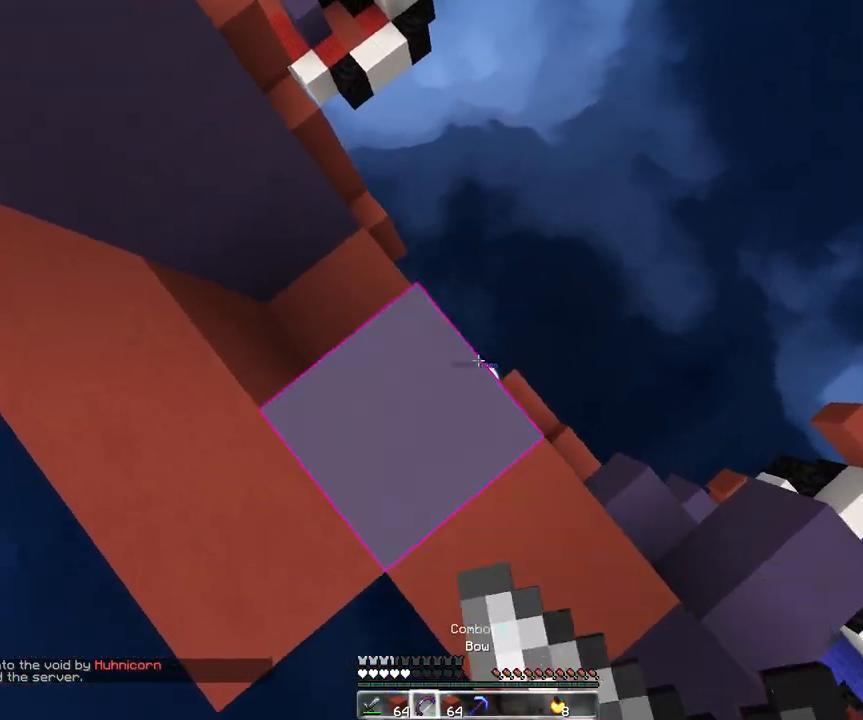
{"keys": ["d", "w"], "mouse": ["right"], "events": [[100, "a", "up"], [217, "w", "down"], [233, "d", "down"]]}
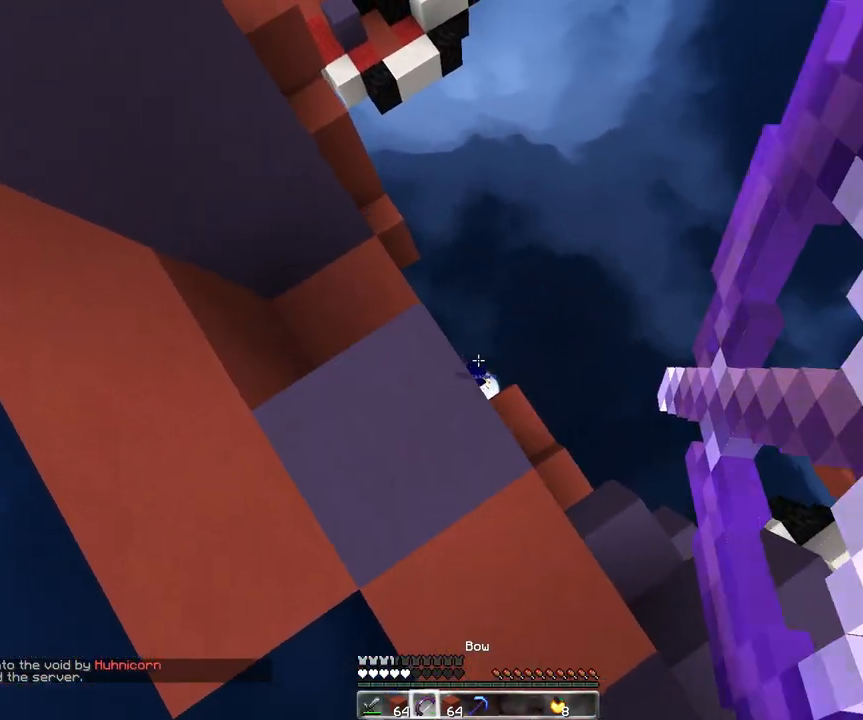
{"keys": ["a"], "mouse": [], "events": [[150, "w", "up"], [300, "mouse_right", "up"], [417, "a", "down"], [417, "d", "up"]]}